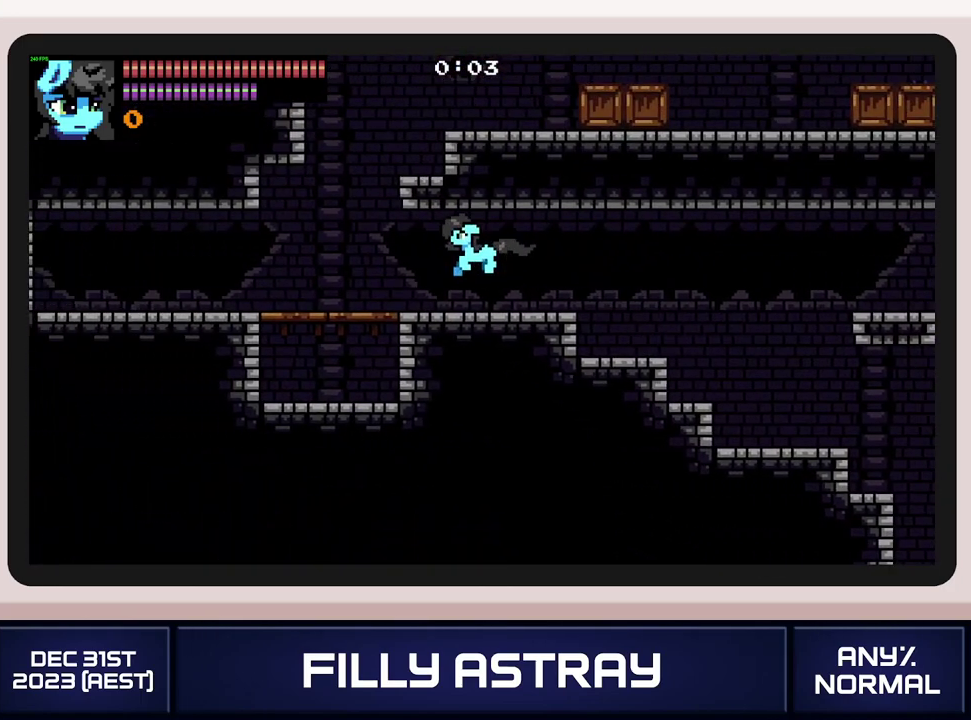
Gameplay with a controller (Xbox layout); each line is a JSON object with the inputs held at the frame after it. "events" lists button and stick changes between this image and that frame as [ms after this image, input, new state], when the widget could be followed in between. Not read: L3 R3 left_stick right_stick.
{"buttons": ["A", "DPAD_RIGHT"], "events": [[367, "DPAD_LEFT", "up"], [384, "DPAD_RIGHT", "down"], [451, "A", "down"]]}
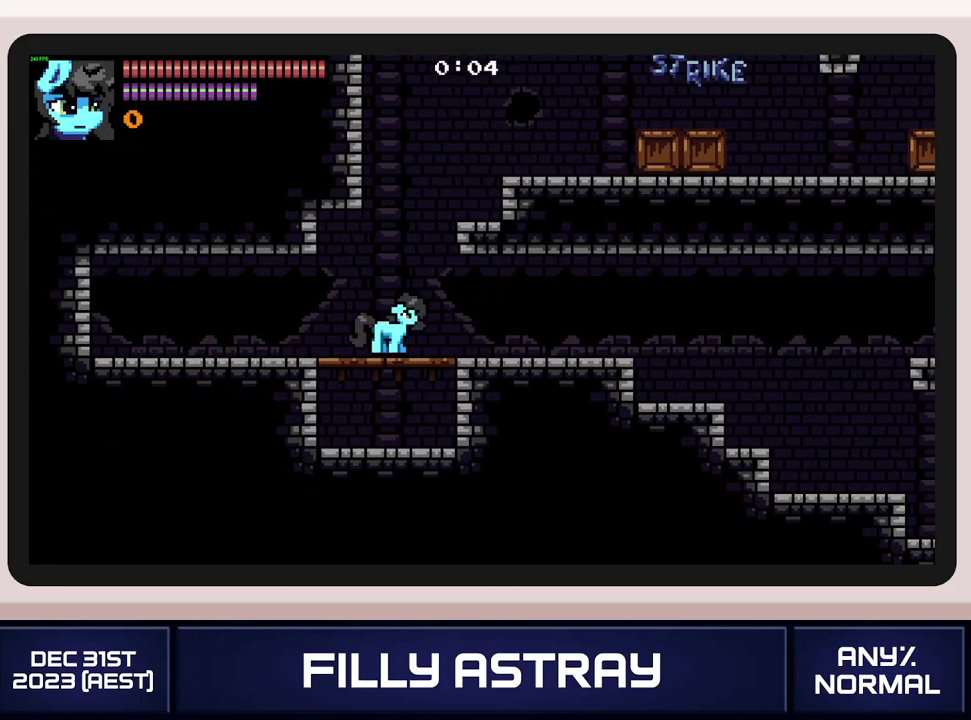
{"buttons": ["DPAD_RIGHT"], "events": [[50, "A", "up"], [117, "A", "down"], [183, "A", "up"], [233, "A", "down"], [333, "A", "up"]]}
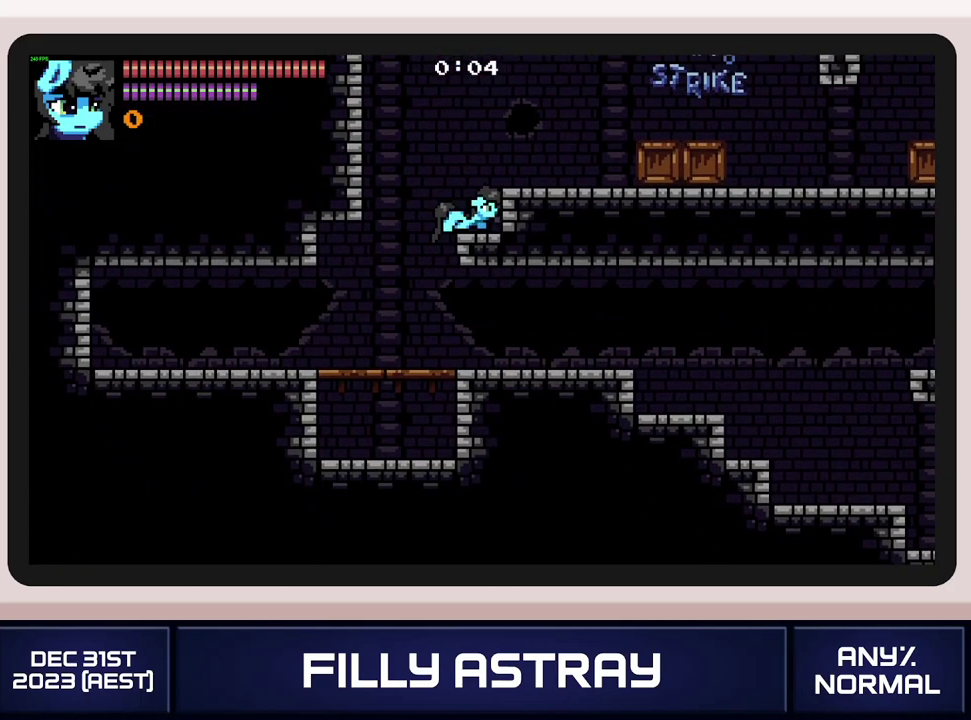
{"buttons": ["DPAD_RIGHT"], "events": [[417, "DPAD_DOWN", "down"], [467, "DPAD_DOWN", "up"]]}
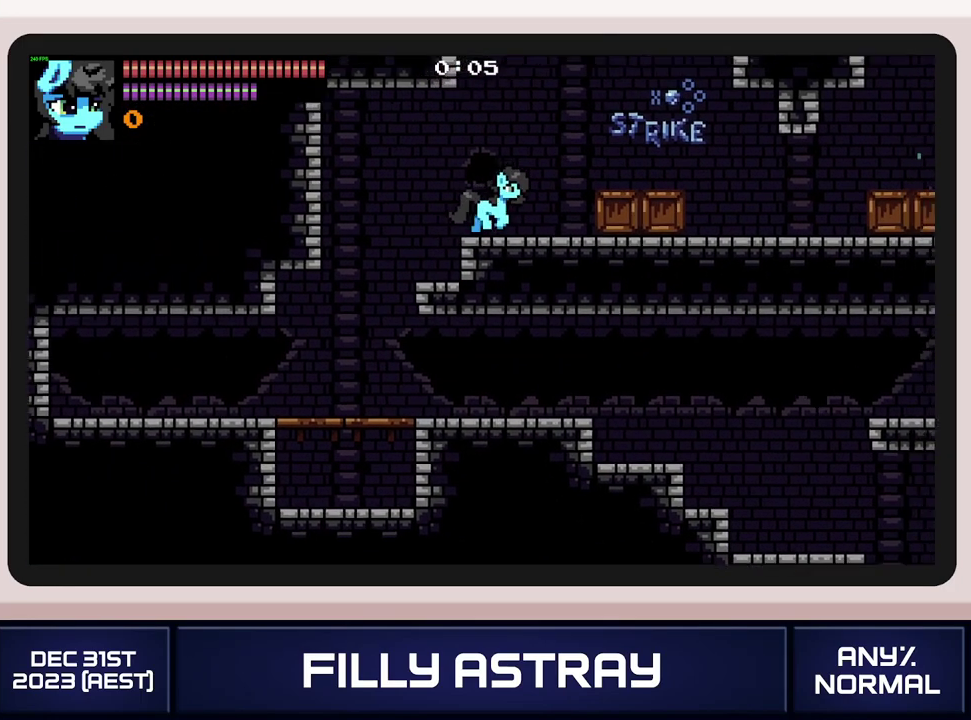
{"buttons": ["DPAD_RIGHT"], "events": [[50, "DPAD_DOWN", "down"], [117, "X", "down"], [217, "X", "up"], [384, "DPAD_DOWN", "up"]]}
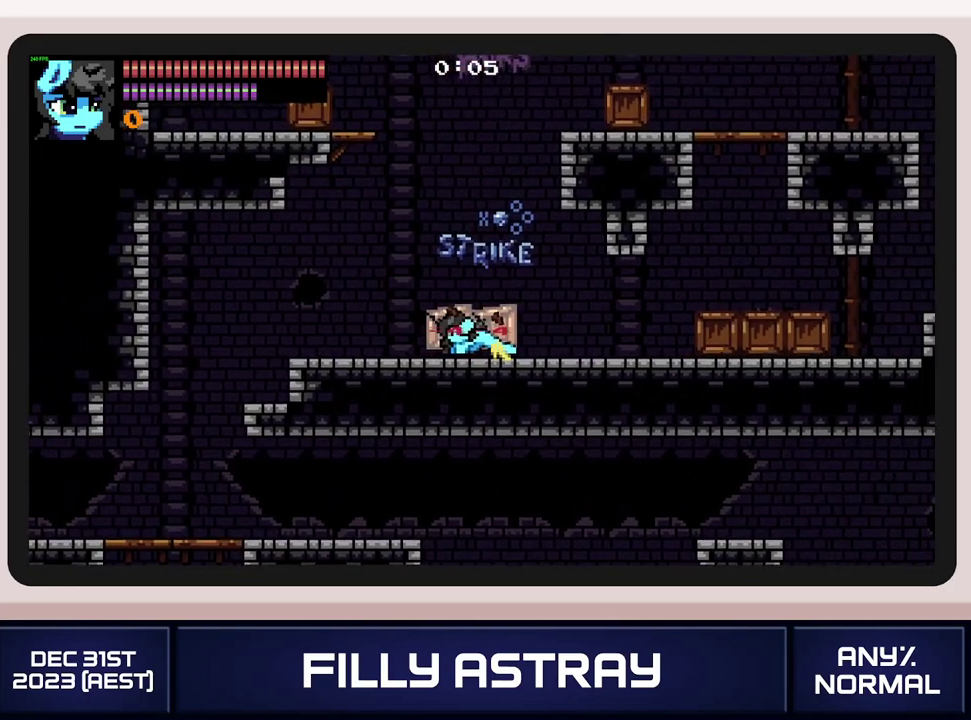
{"buttons": ["DPAD_RIGHT"], "events": []}
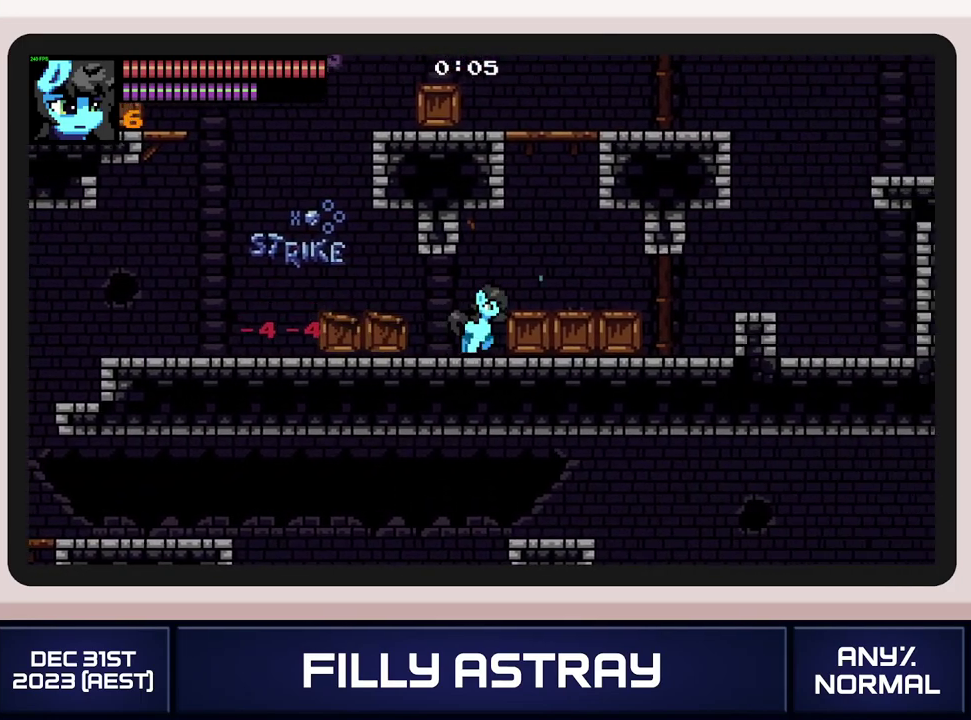
{"buttons": ["DPAD_RIGHT"], "events": []}
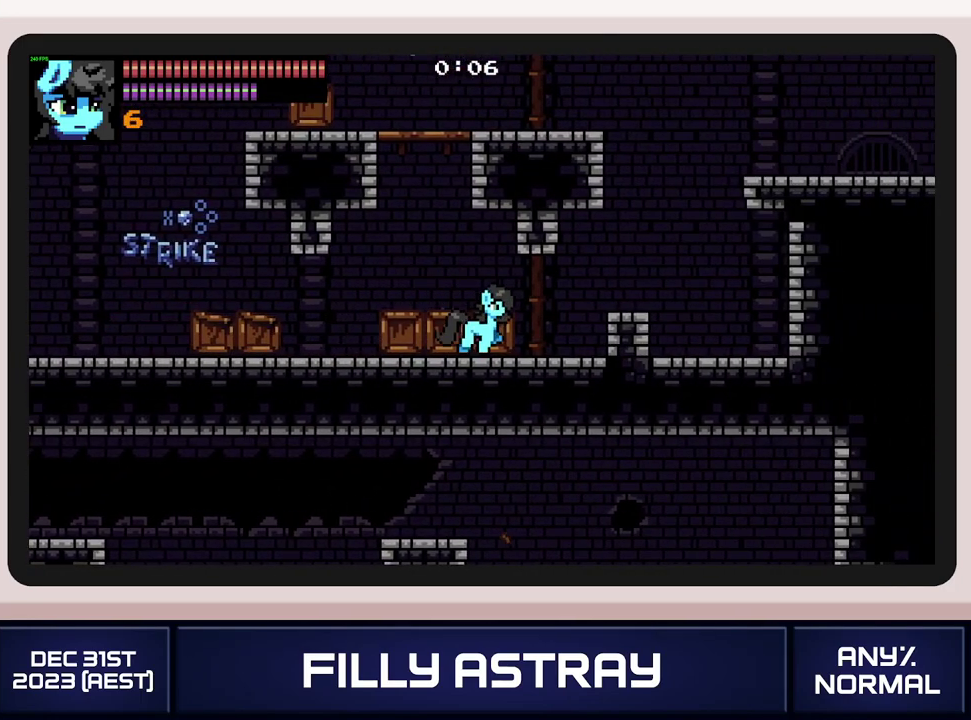
{"buttons": ["DPAD_UP", "DPAD_RIGHT"], "events": [[50, "L2", "down"], [84, "A", "down"], [201, "L2", "up"], [217, "A", "up"], [484, "DPAD_UP", "down"]]}
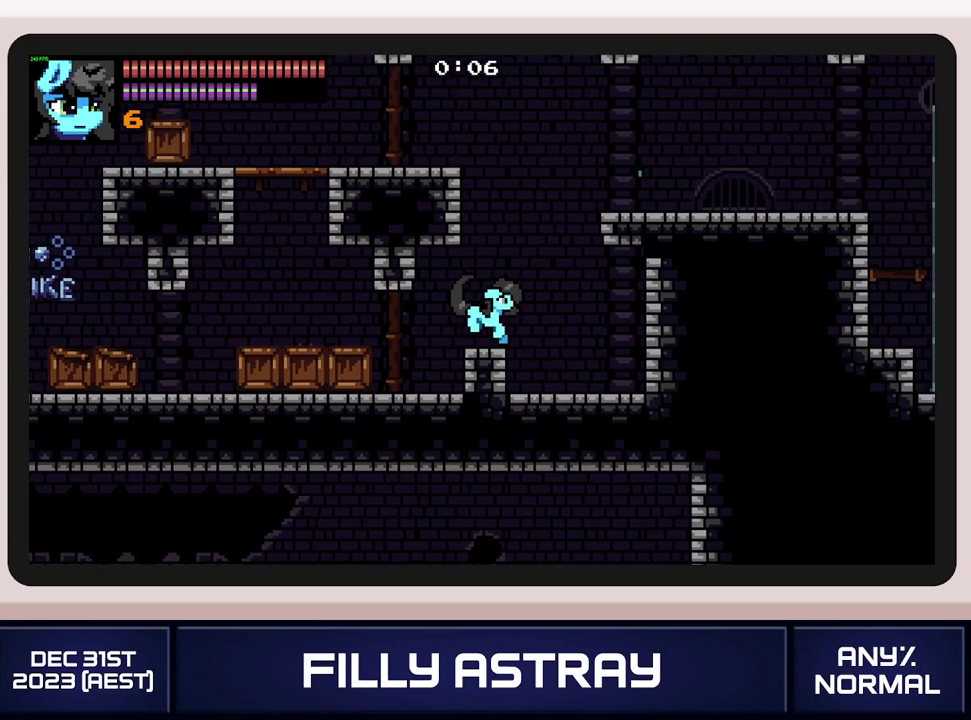
{"buttons": ["DPAD_RIGHT"], "events": [[100, "A", "down"], [250, "A", "up"], [250, "DPAD_UP", "up"], [333, "A", "down"], [434, "A", "up"]]}
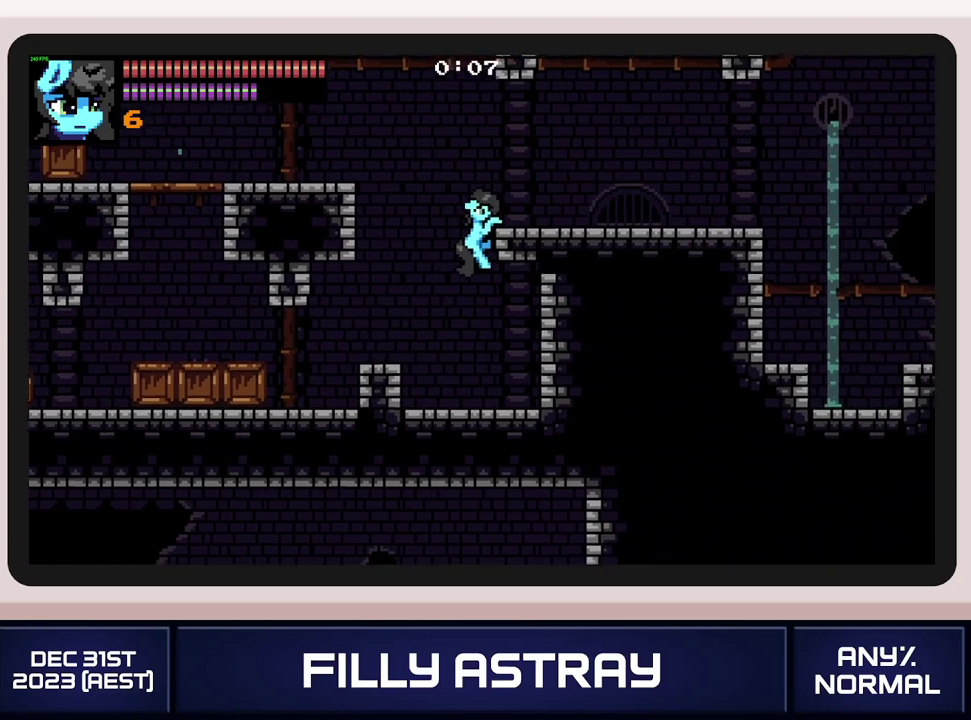
{"buttons": ["DPAD_RIGHT"], "events": [[184, "DPAD_DOWN", "down"], [234, "A", "down"], [334, "A", "up"], [501, "DPAD_DOWN", "up"]]}
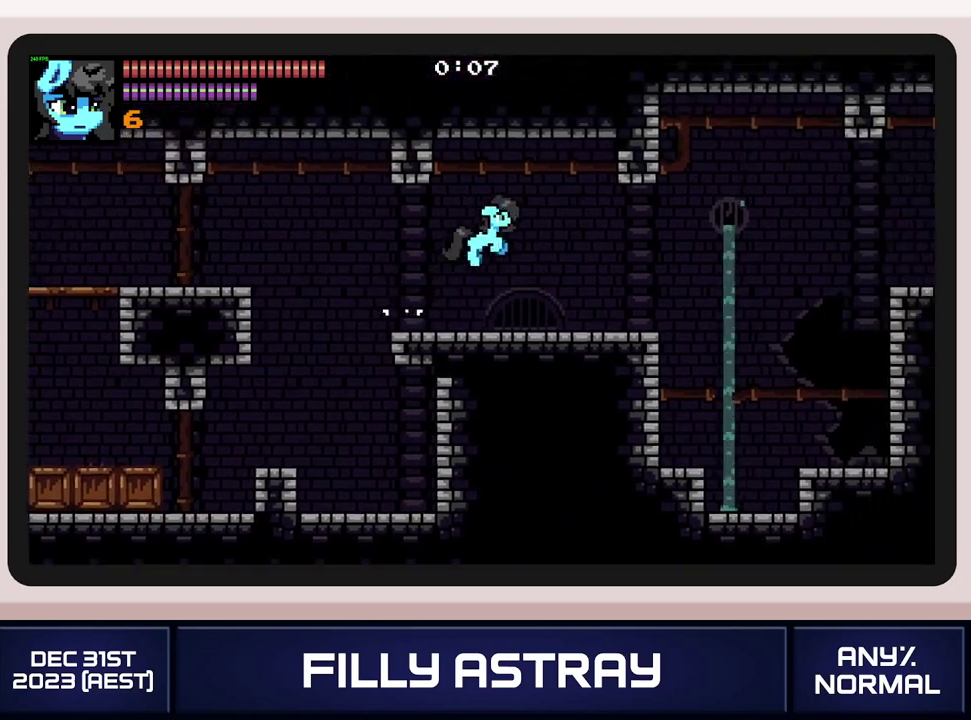
{"buttons": ["A", "DPAD_DOWN", "DPAD_RIGHT"], "events": [[167, "DPAD_RIGHT", "up"], [200, "DPAD_LEFT", "down"], [283, "DPAD_DOWN", "down"], [333, "DPAD_LEFT", "up"], [384, "DPAD_RIGHT", "down"], [467, "A", "down"]]}
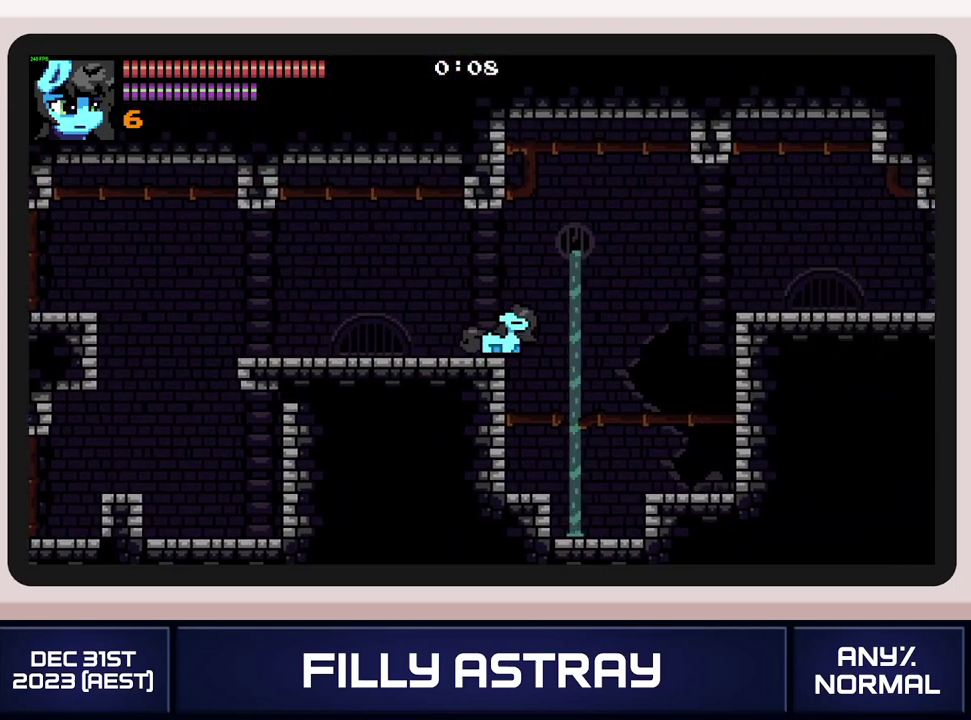
{"buttons": ["DPAD_RIGHT"], "events": [[184, "DPAD_DOWN", "up"], [234, "A", "up"]]}
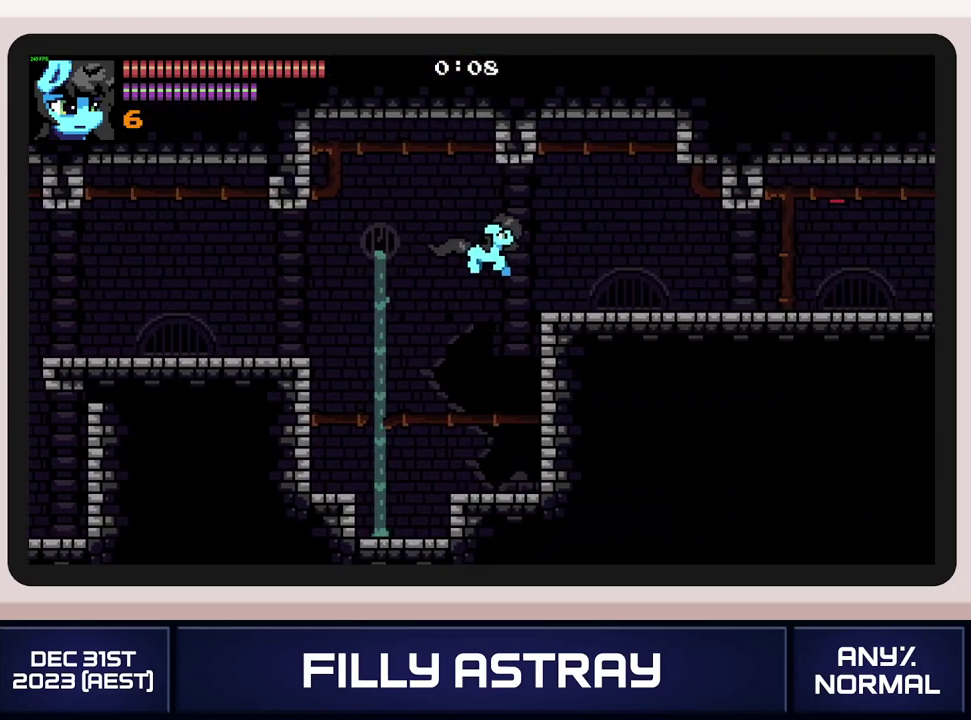
{"buttons": ["DPAD_RIGHT"], "events": [[167, "DPAD_DOWN", "down"], [233, "X", "down"], [333, "X", "up"], [434, "DPAD_DOWN", "up"]]}
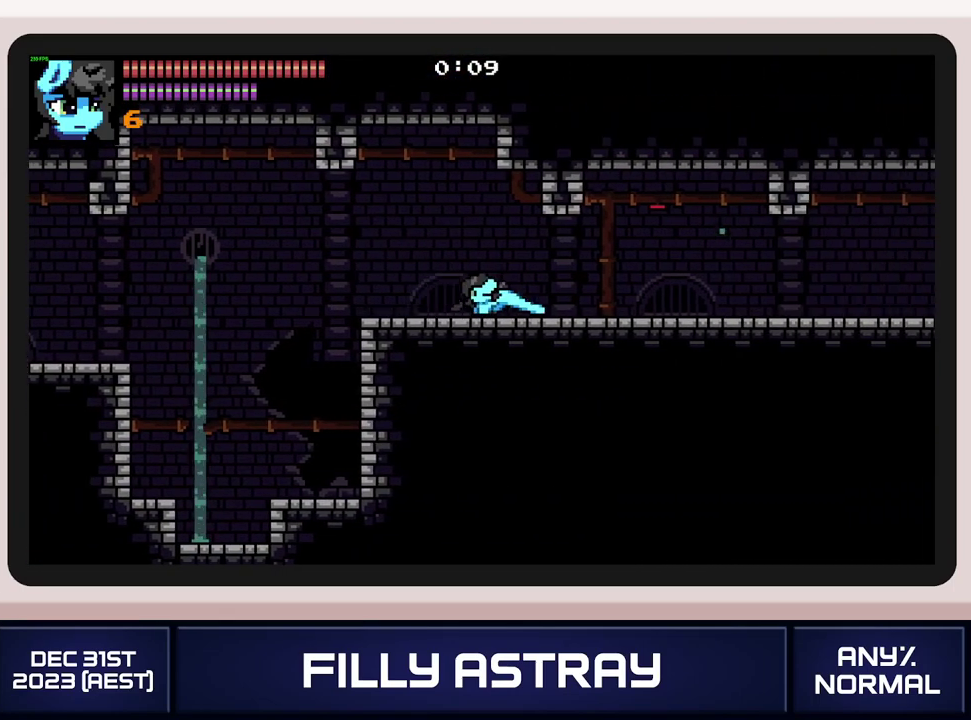
{"buttons": ["DPAD_RIGHT"], "events": []}
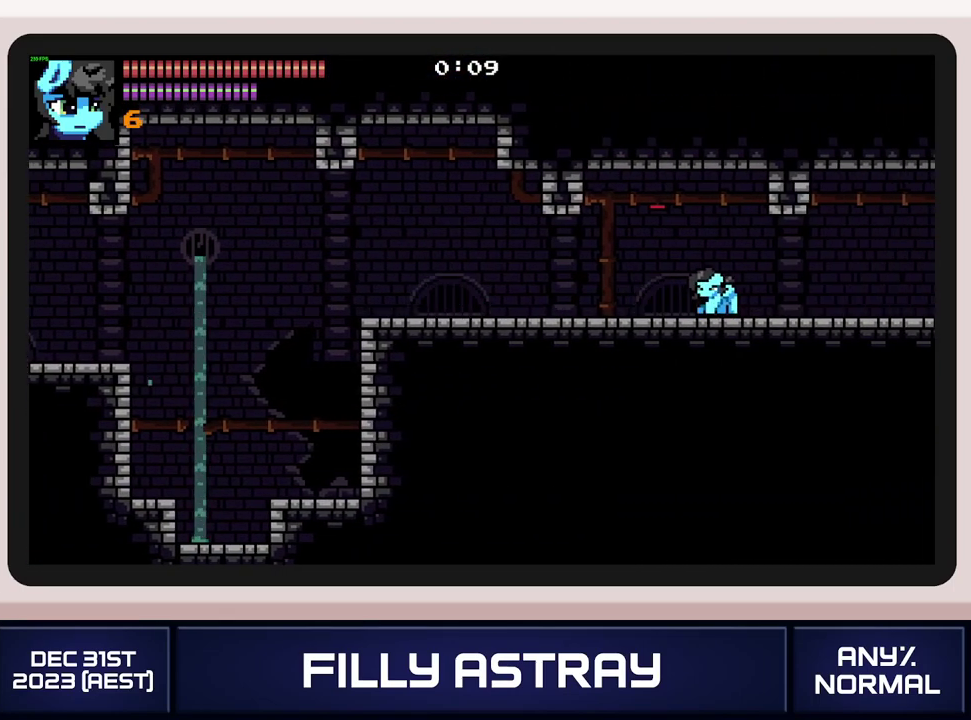
{"buttons": ["DPAD_RIGHT"], "events": [[183, "DPAD_DOWN", "down"], [233, "X", "down"], [333, "X", "up"], [500, "DPAD_DOWN", "up"]]}
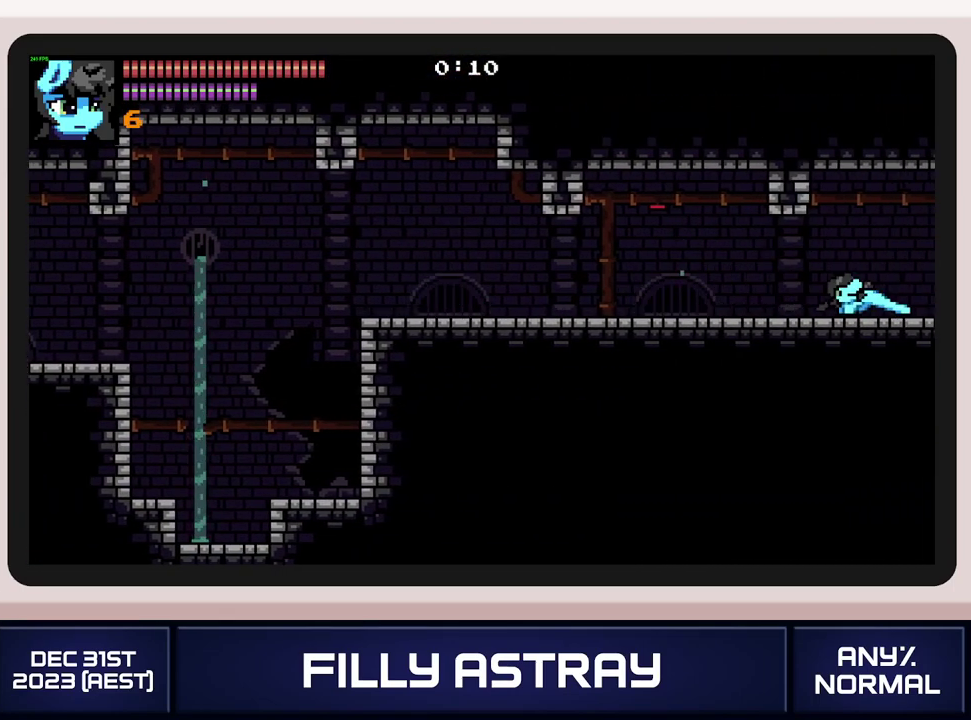
{"buttons": ["A", "DPAD_DOWN", "DPAD_RIGHT"], "events": [[334, "DPAD_DOWN", "down"], [467, "A", "down"]]}
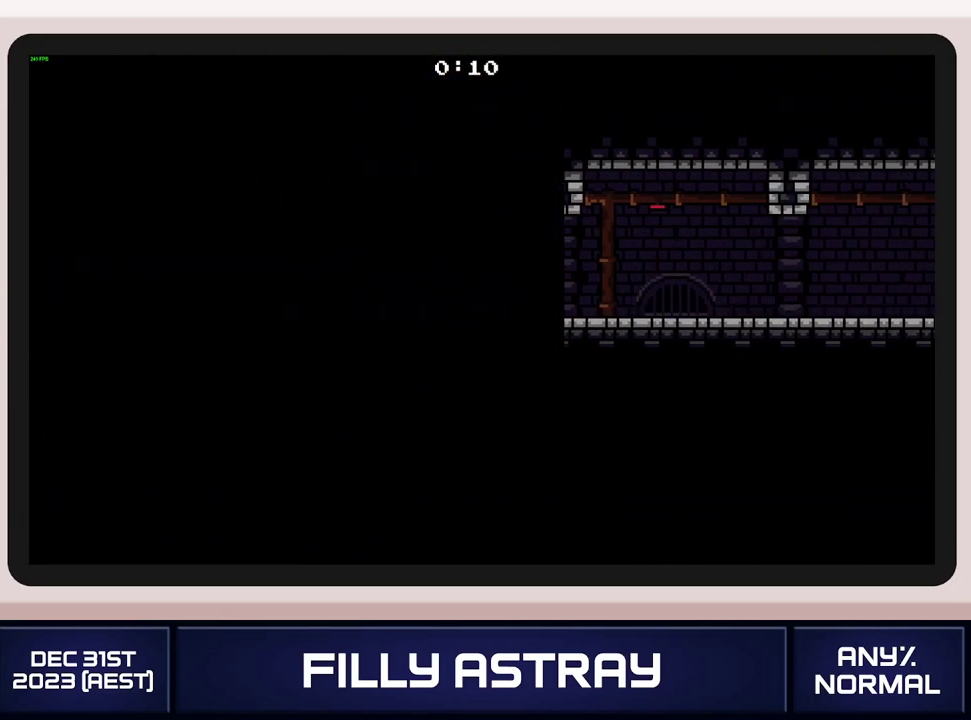
{"buttons": ["A", "DPAD_DOWN", "DPAD_RIGHT"], "events": [[50, "A", "up"], [100, "A", "down"], [183, "A", "up"], [233, "A", "down"], [300, "A", "up"], [350, "A", "down"]]}
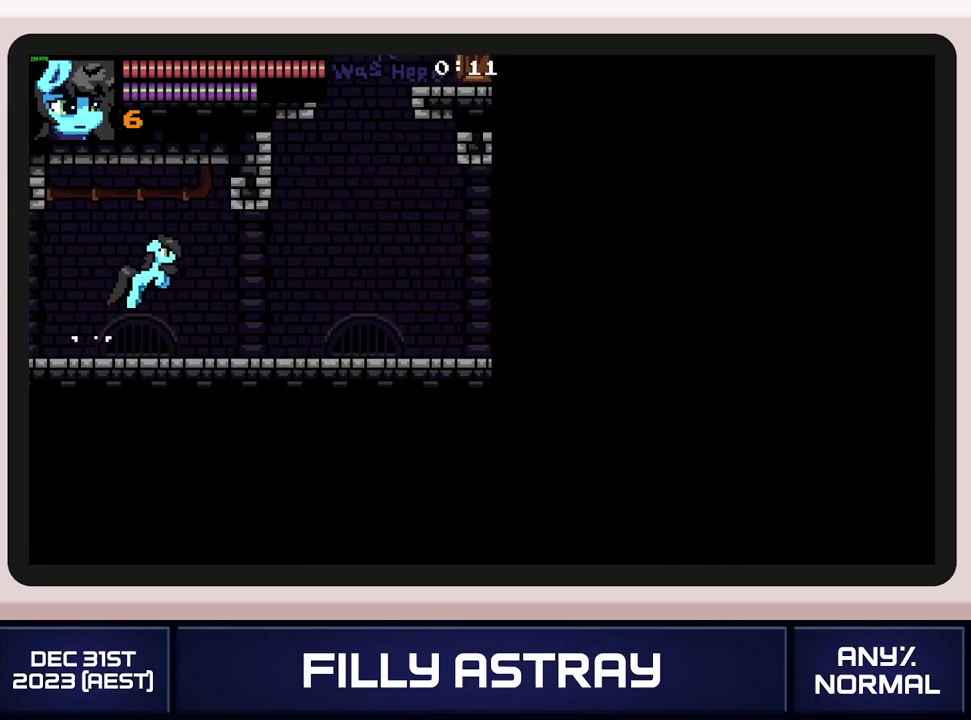
{"buttons": ["A", "DPAD_DOWN", "DPAD_RIGHT"], "events": [[67, "A", "up"], [484, "A", "down"]]}
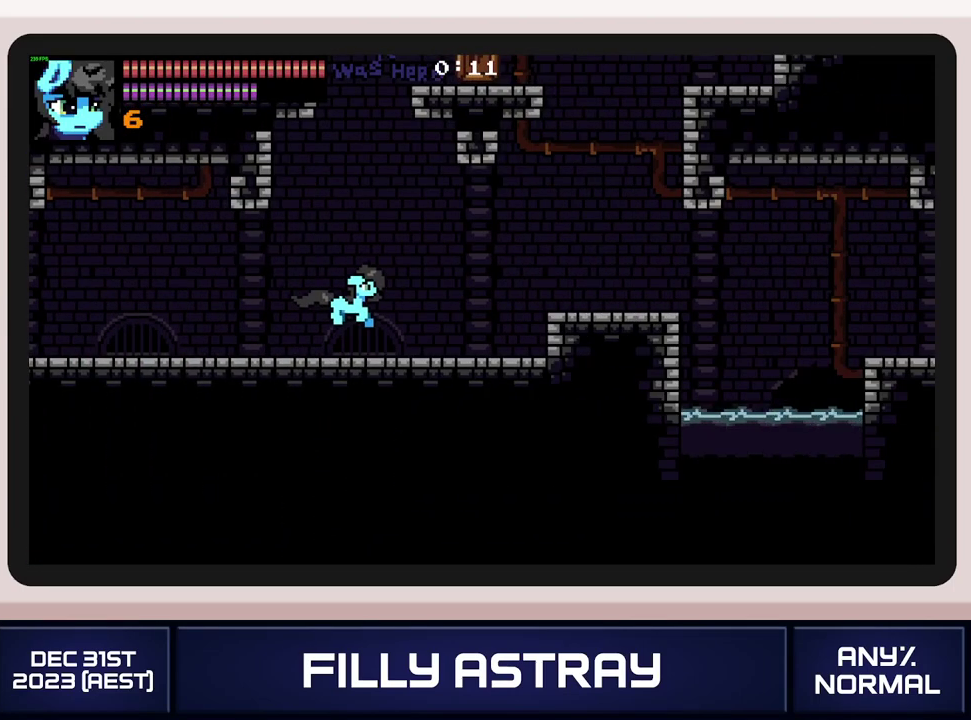
{"buttons": ["DPAD_RIGHT"], "events": [[300, "DPAD_DOWN", "up"], [350, "A", "up"]]}
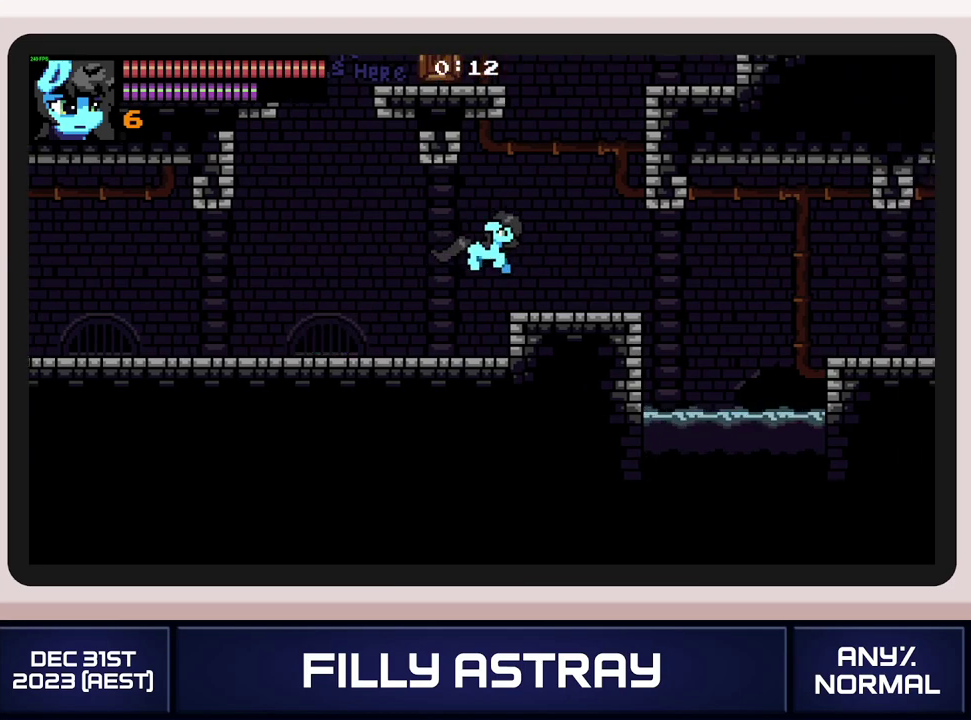
{"buttons": ["A", "DPAD_DOWN", "DPAD_RIGHT"], "events": [[351, "DPAD_DOWN", "down"], [384, "A", "down"]]}
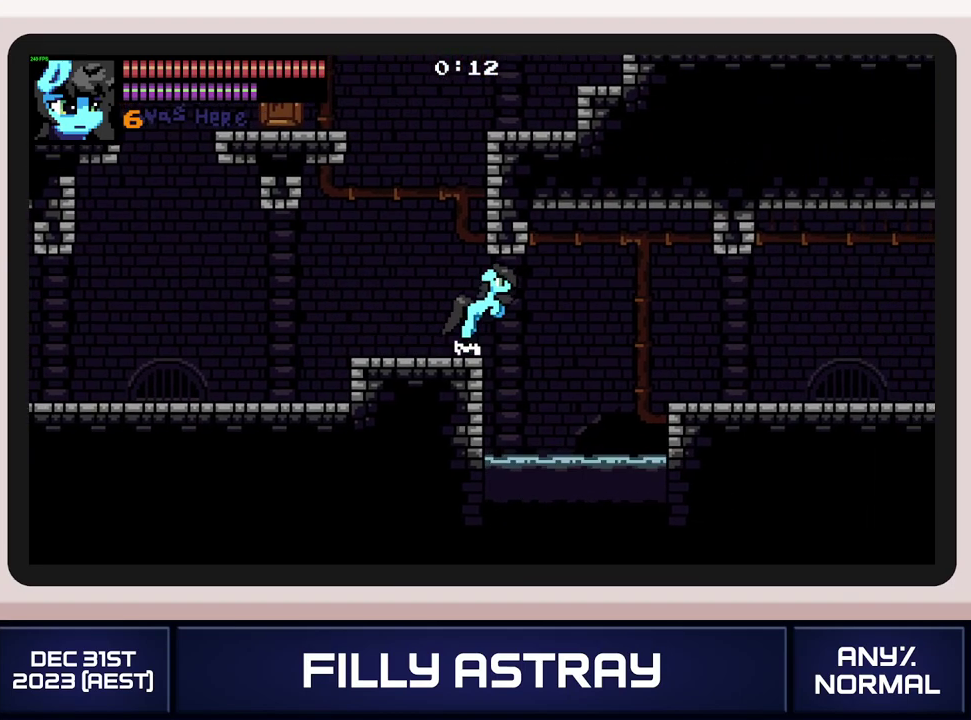
{"buttons": ["A", "DPAD_DOWN", "DPAD_RIGHT"], "events": [[33, "A", "up"], [417, "A", "down"]]}
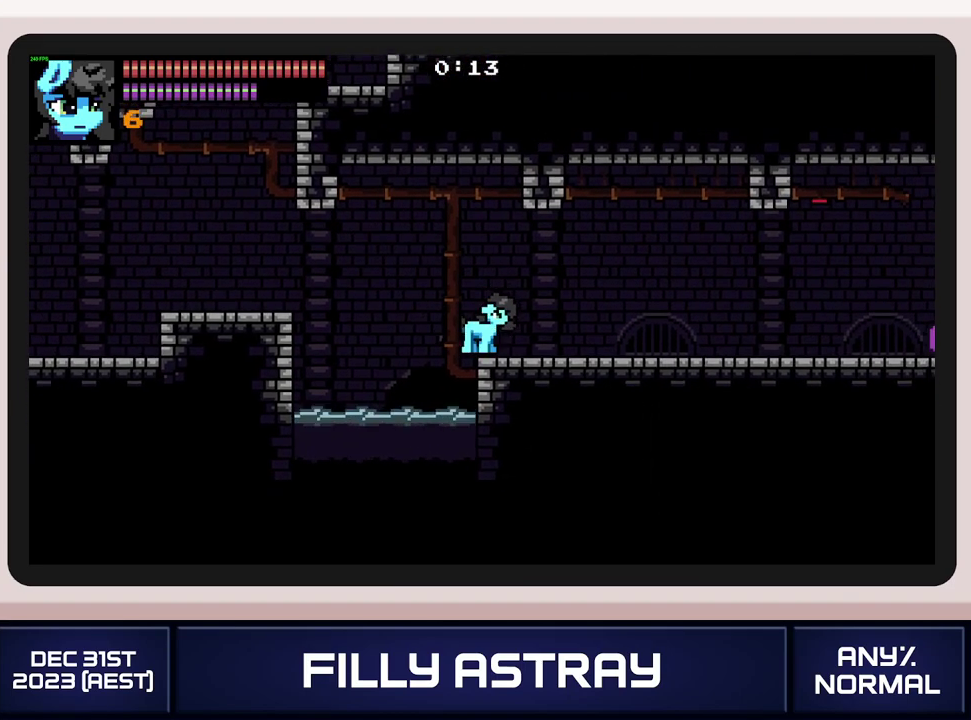
{"buttons": ["DPAD_RIGHT"], "events": [[184, "A", "up"], [184, "DPAD_DOWN", "up"]]}
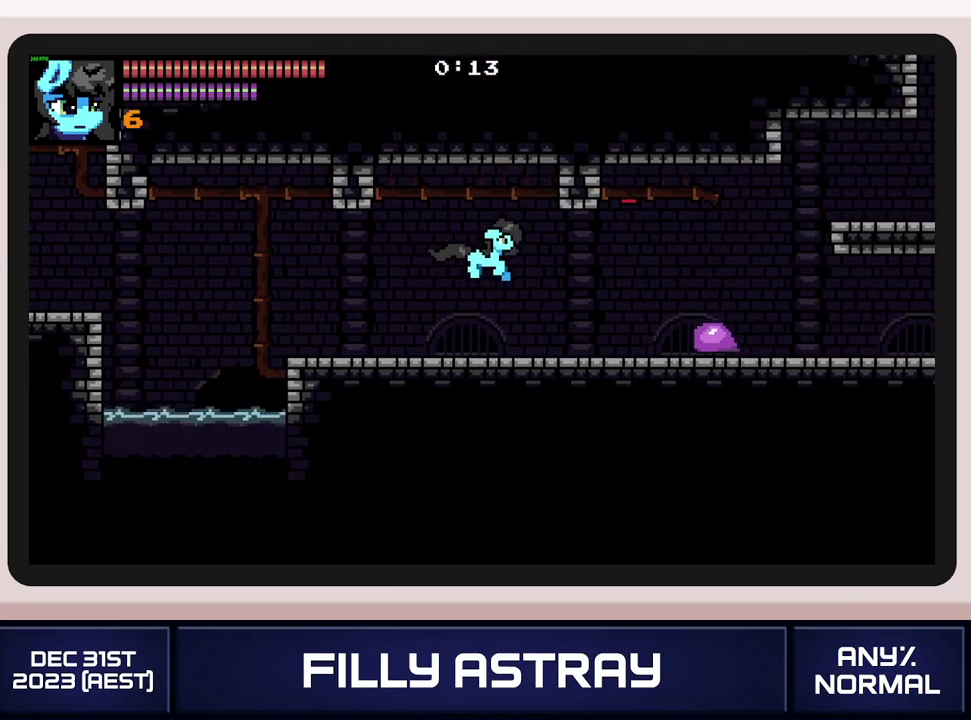
{"buttons": ["DPAD_UP", "DPAD_RIGHT"], "events": [[100, "L2", "down"], [167, "A", "down"], [367, "L2", "up"], [417, "A", "up"], [434, "DPAD_UP", "down"]]}
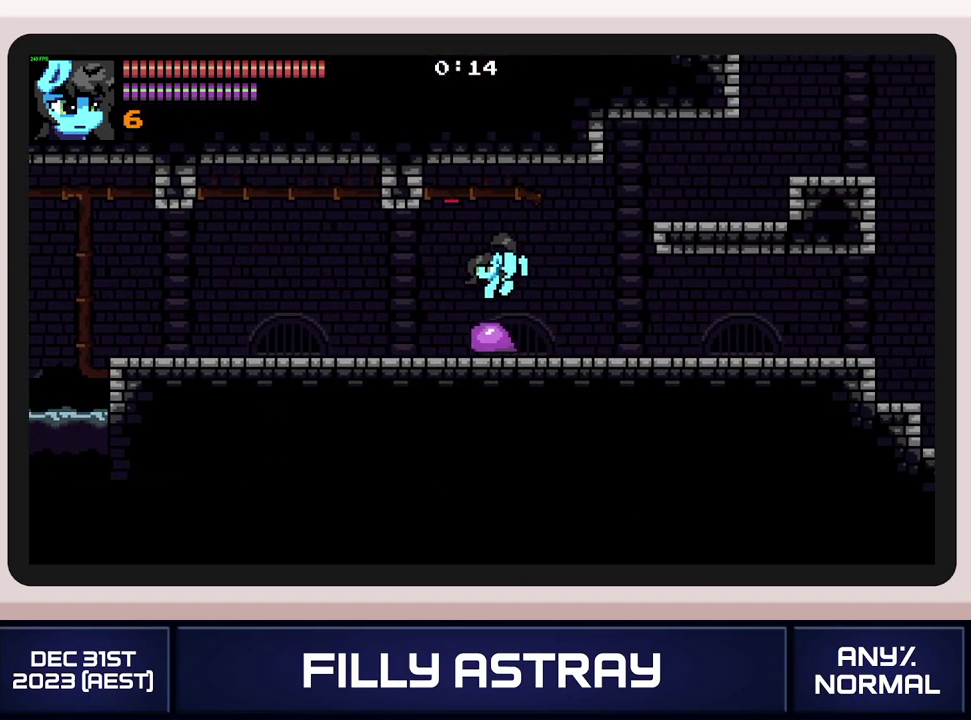
{"buttons": ["A", "DPAD_RIGHT"], "events": [[284, "A", "down"], [401, "A", "up"], [401, "DPAD_UP", "up"], [467, "A", "down"]]}
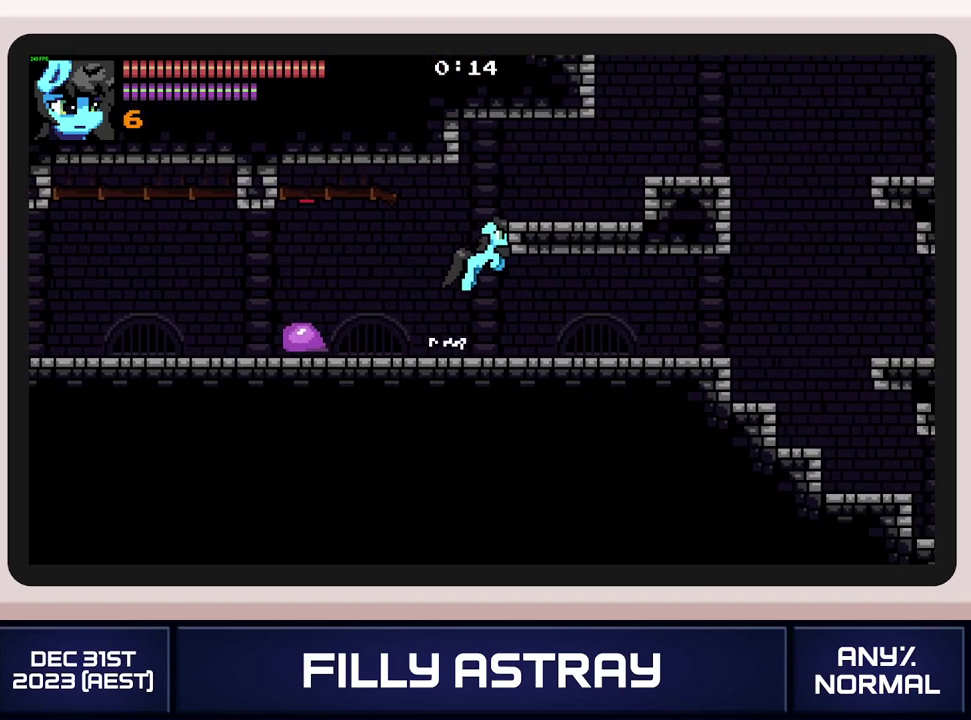
{"buttons": ["A", "DPAD_DOWN", "DPAD_RIGHT"], "events": [[50, "A", "up"], [100, "A", "down"], [150, "A", "up"], [434, "DPAD_DOWN", "down"], [501, "A", "down"]]}
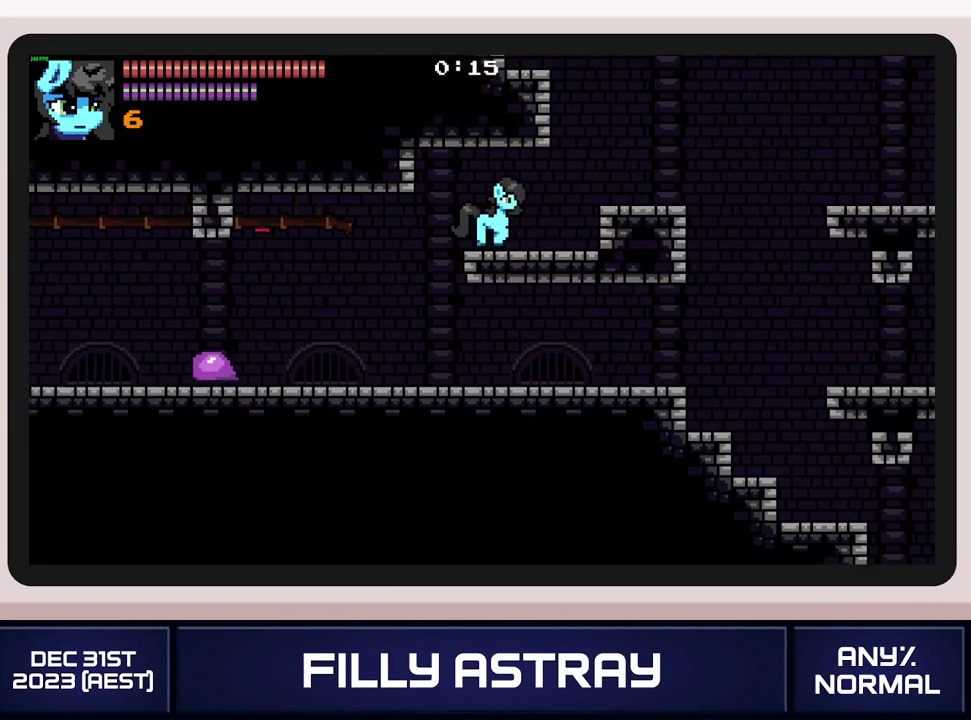
{"buttons": ["DPAD_DOWN", "DPAD_RIGHT"], "events": [[116, "DPAD_DOWN", "up"], [133, "A", "up"], [433, "DPAD_DOWN", "down"]]}
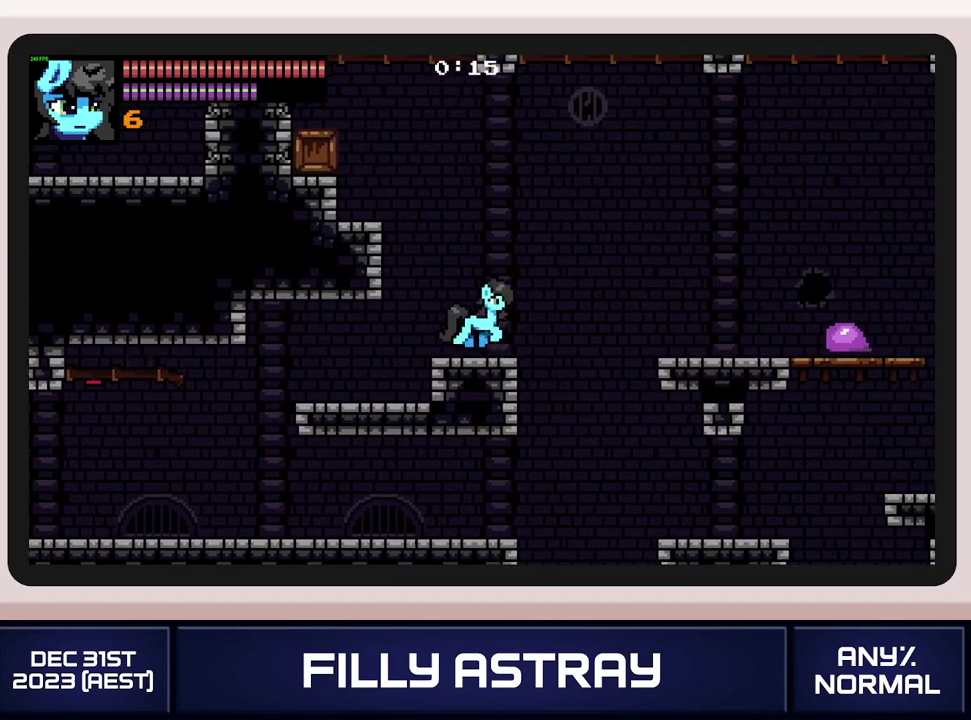
{"buttons": ["L2", "DPAD_RIGHT"], "events": [[33, "L2", "down"], [100, "A", "down"], [134, "DPAD_DOWN", "up"], [217, "A", "up"]]}
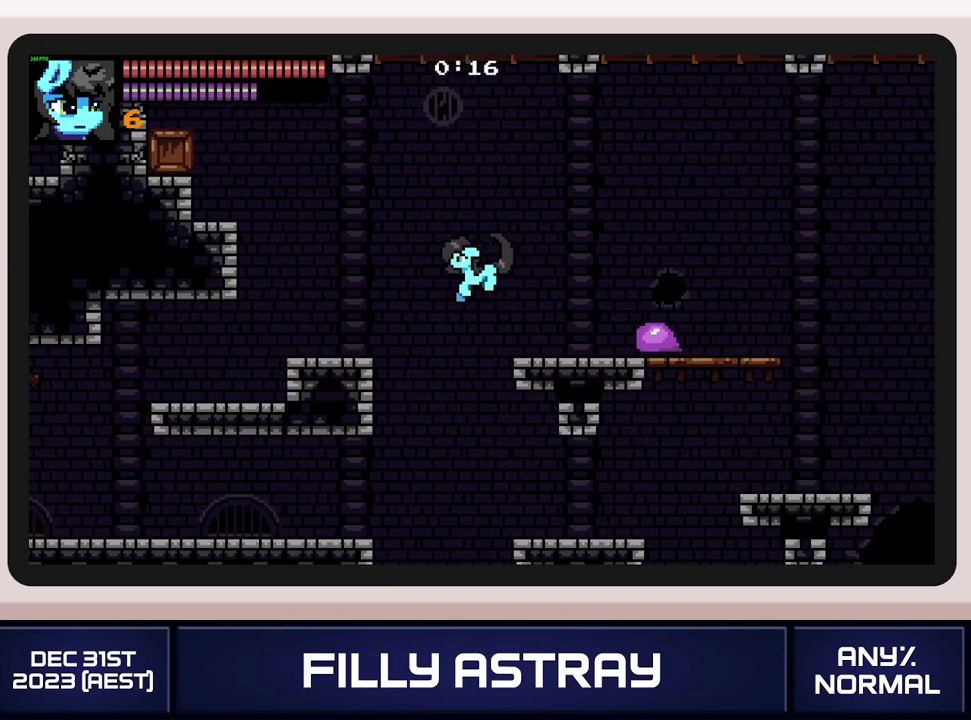
{"buttons": ["DPAD_RIGHT"], "events": [[150, "A", "down"], [300, "A", "up"], [400, "DPAD_RIGHT", "up"], [450, "L2", "up"], [500, "DPAD_RIGHT", "down"]]}
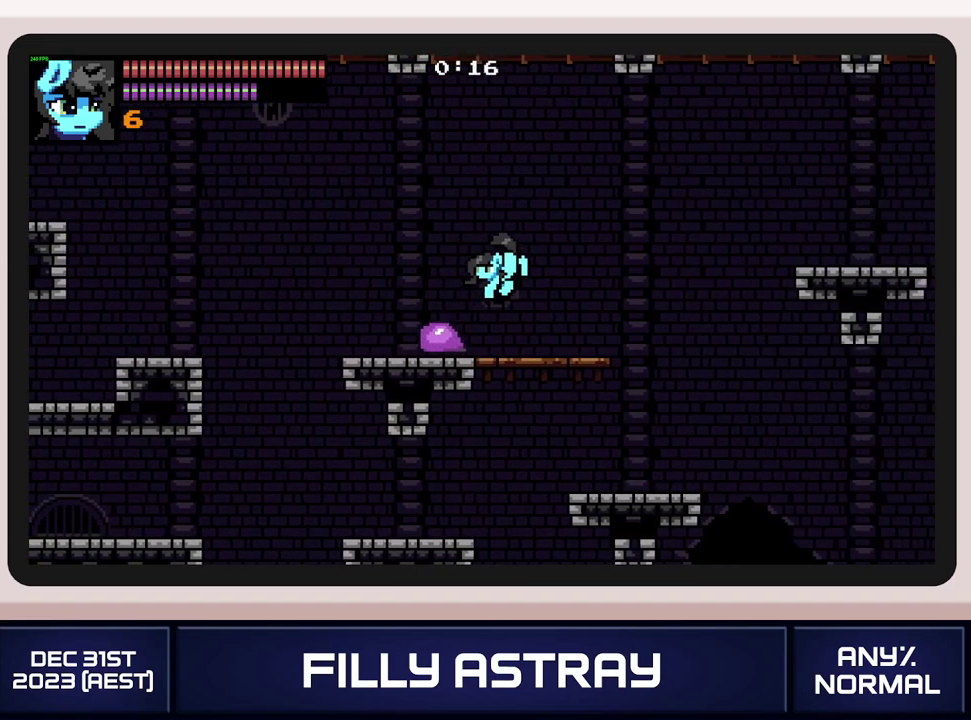
{"buttons": ["A", "DPAD_UP", "DPAD_RIGHT"], "events": [[300, "DPAD_UP", "down"], [401, "A", "down"]]}
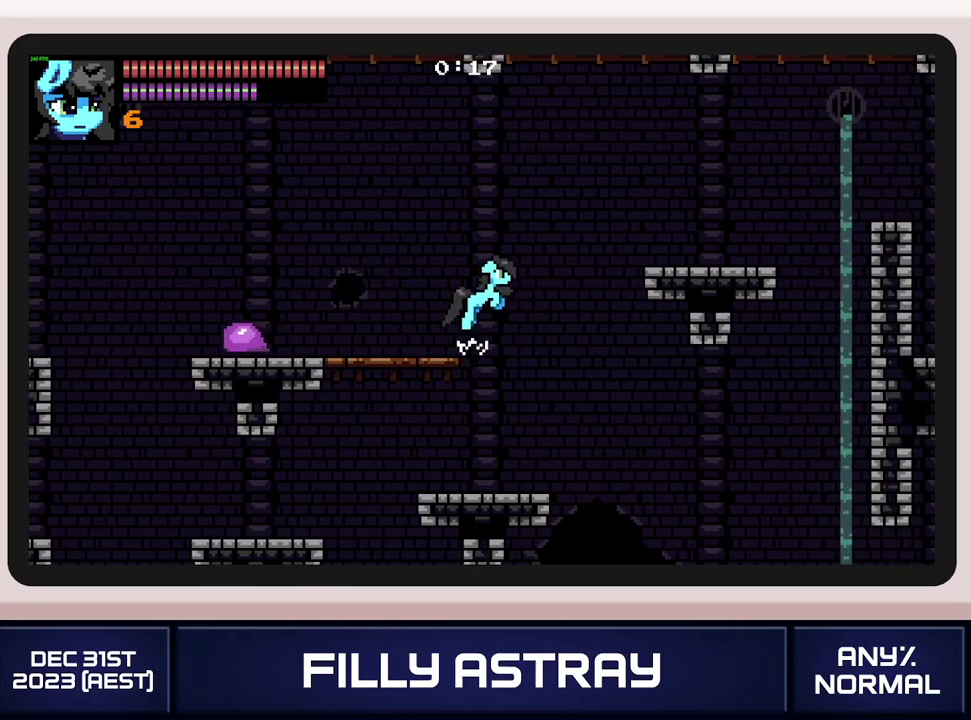
{"buttons": ["DPAD_UP", "DPAD_RIGHT"], "events": [[200, "A", "up"]]}
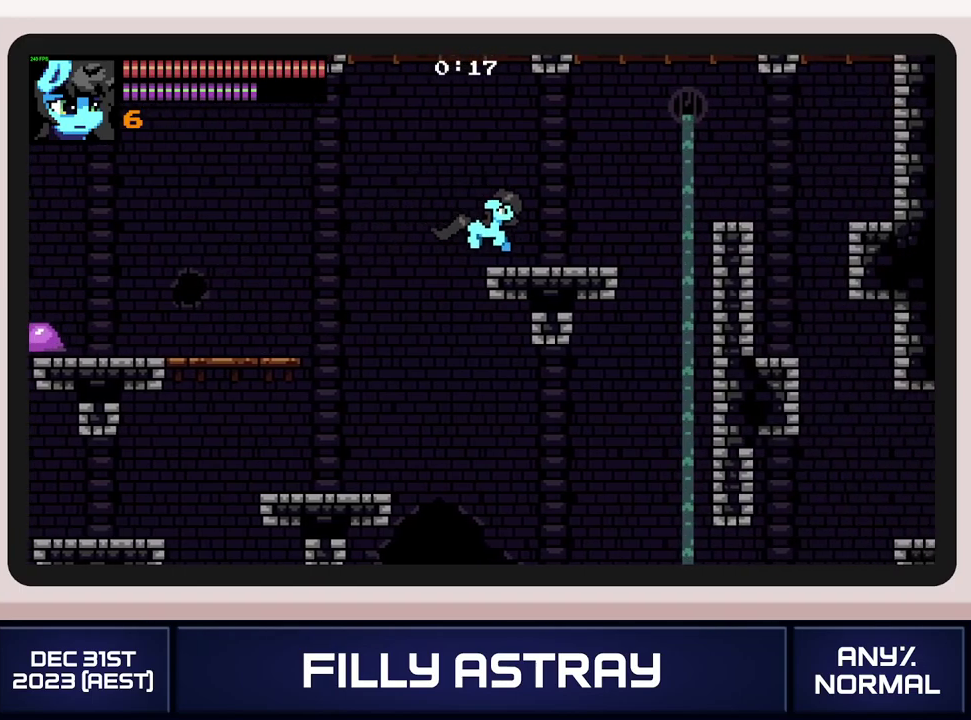
{"buttons": ["DPAD_RIGHT"], "events": [[267, "A", "down"], [401, "DPAD_UP", "up"], [451, "A", "up"]]}
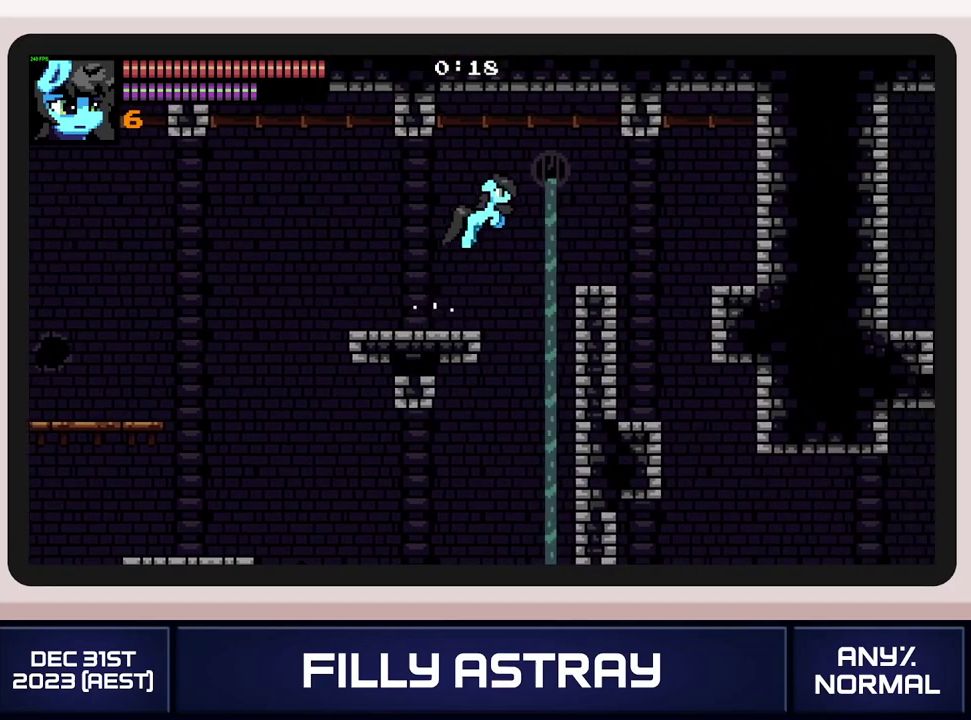
{"buttons": ["DPAD_DOWN", "DPAD_RIGHT"], "events": [[400, "DPAD_DOWN", "down"]]}